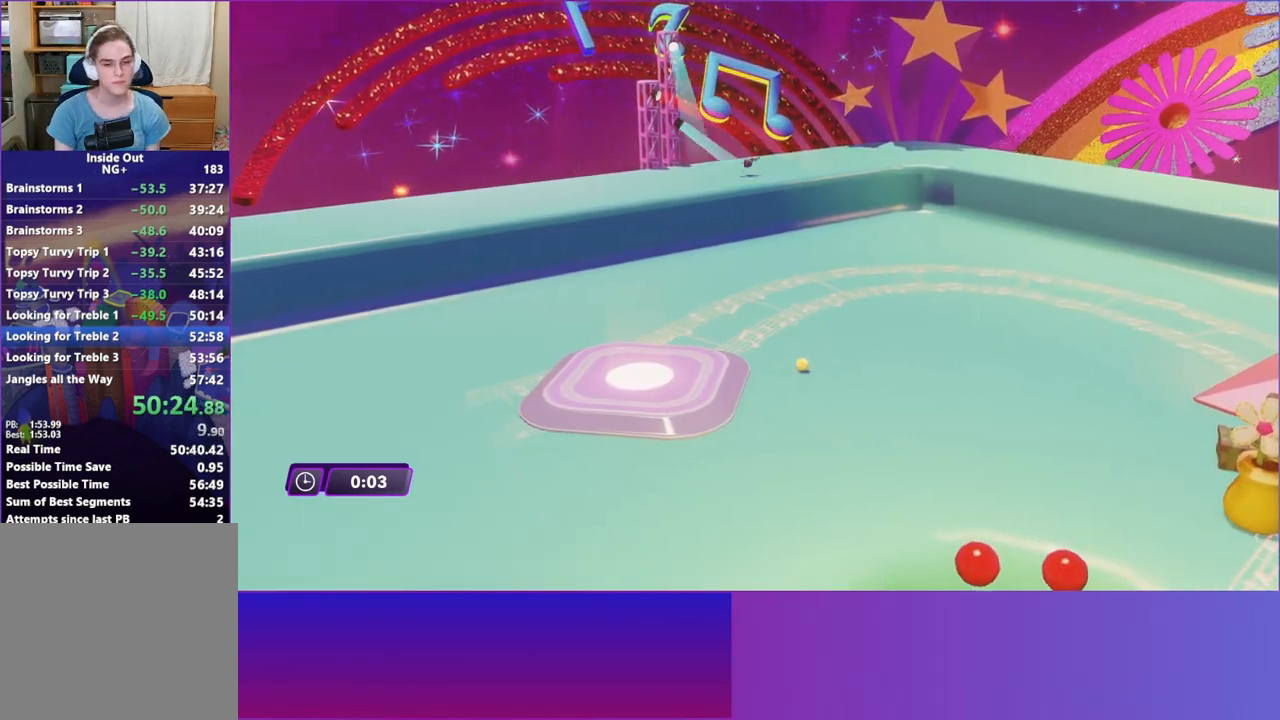
Gameplay with a controller (Xbox layout); each line is a JSON object with the inputs held at the frame after it. "events" lists button and stick changes between this image and that frame as [ms after this image, input, new state], when the widget could be followed in between. Not read: L3 R3 right_stick.
{"buttons": [], "left_stick": "right", "events": [[217, "left_stick", "right"]]}
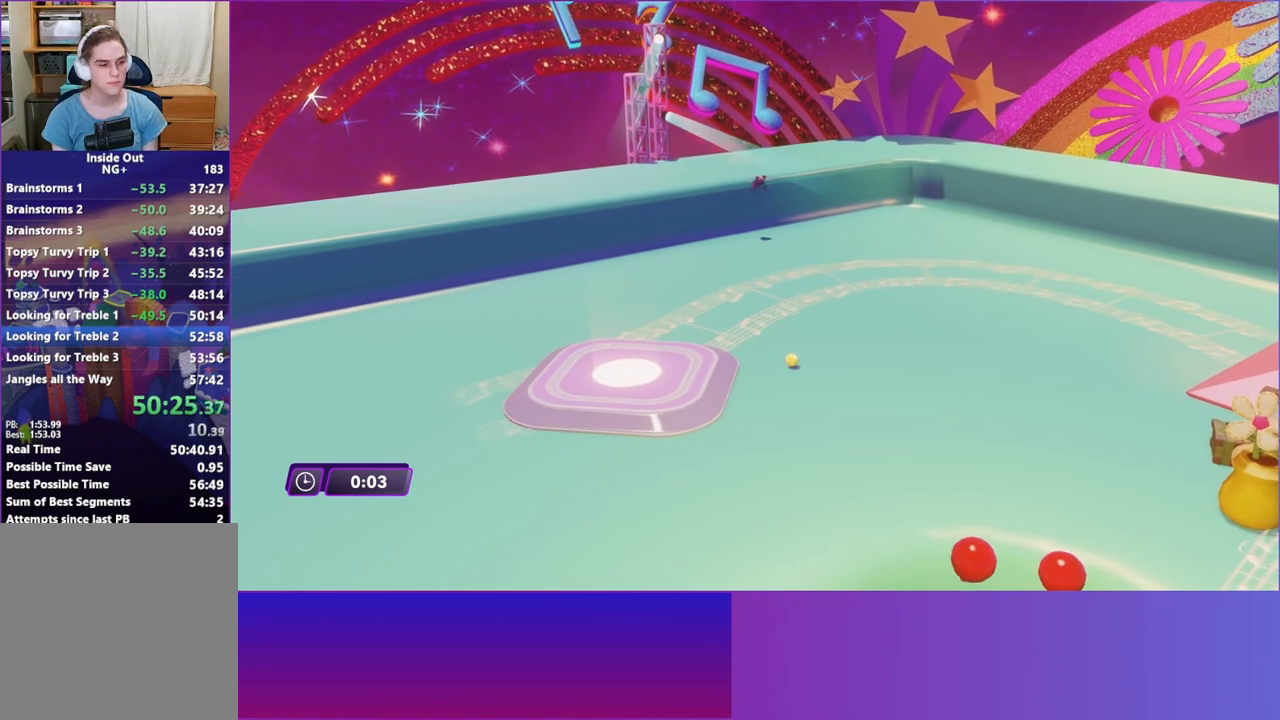
{"buttons": [], "left_stick": "center", "events": [[417, "left_stick", "center"]]}
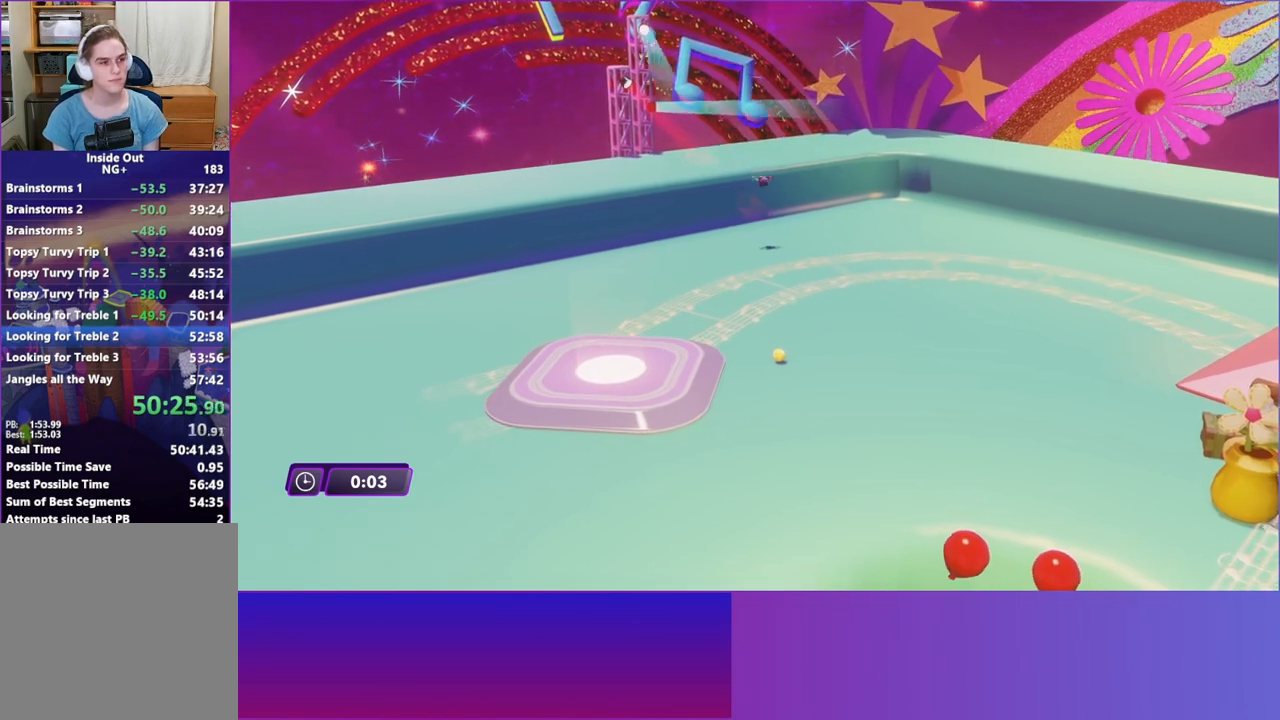
{"buttons": [], "left_stick": "center", "events": []}
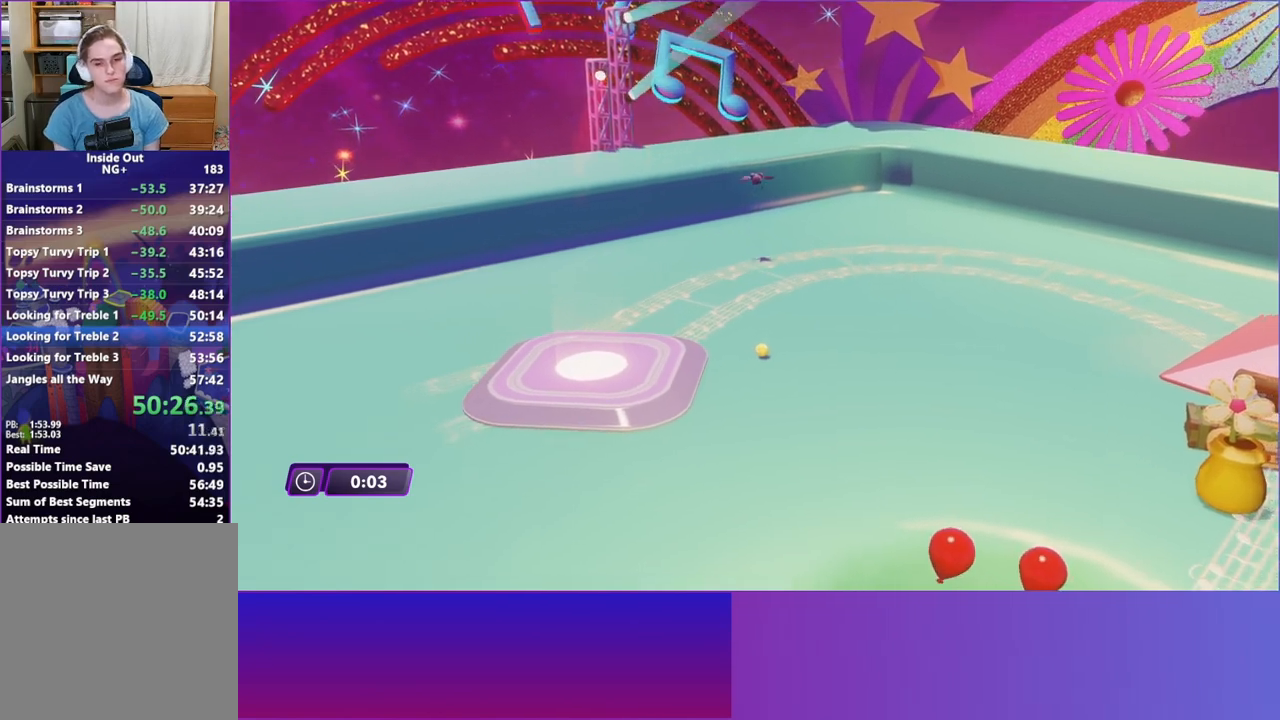
{"buttons": [], "left_stick": "center", "events": []}
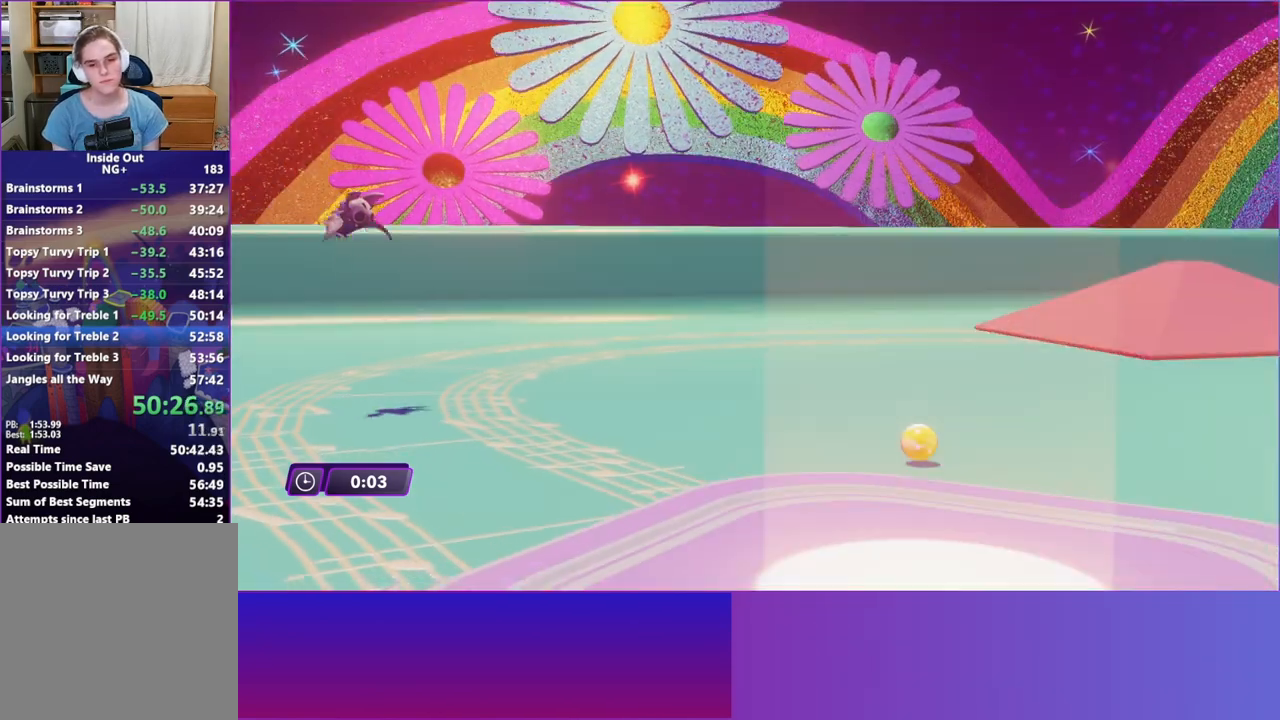
{"buttons": [], "left_stick": "center", "events": []}
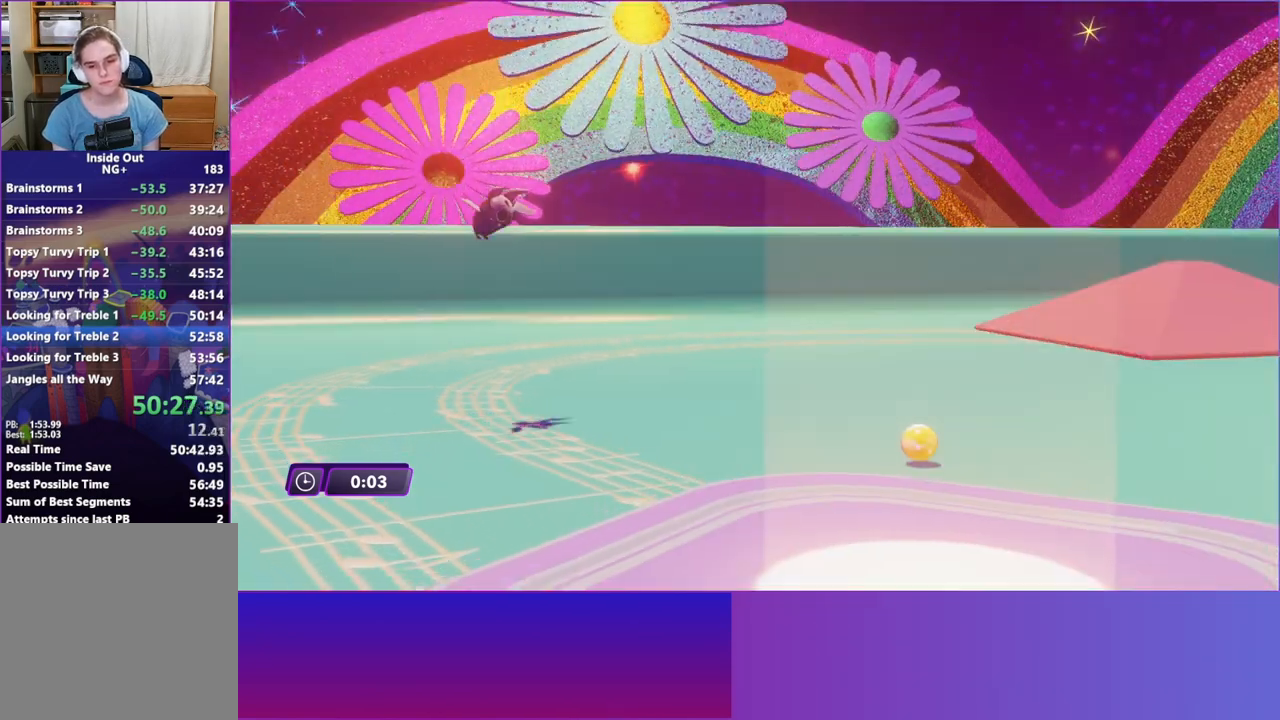
{"buttons": [], "left_stick": "center", "events": []}
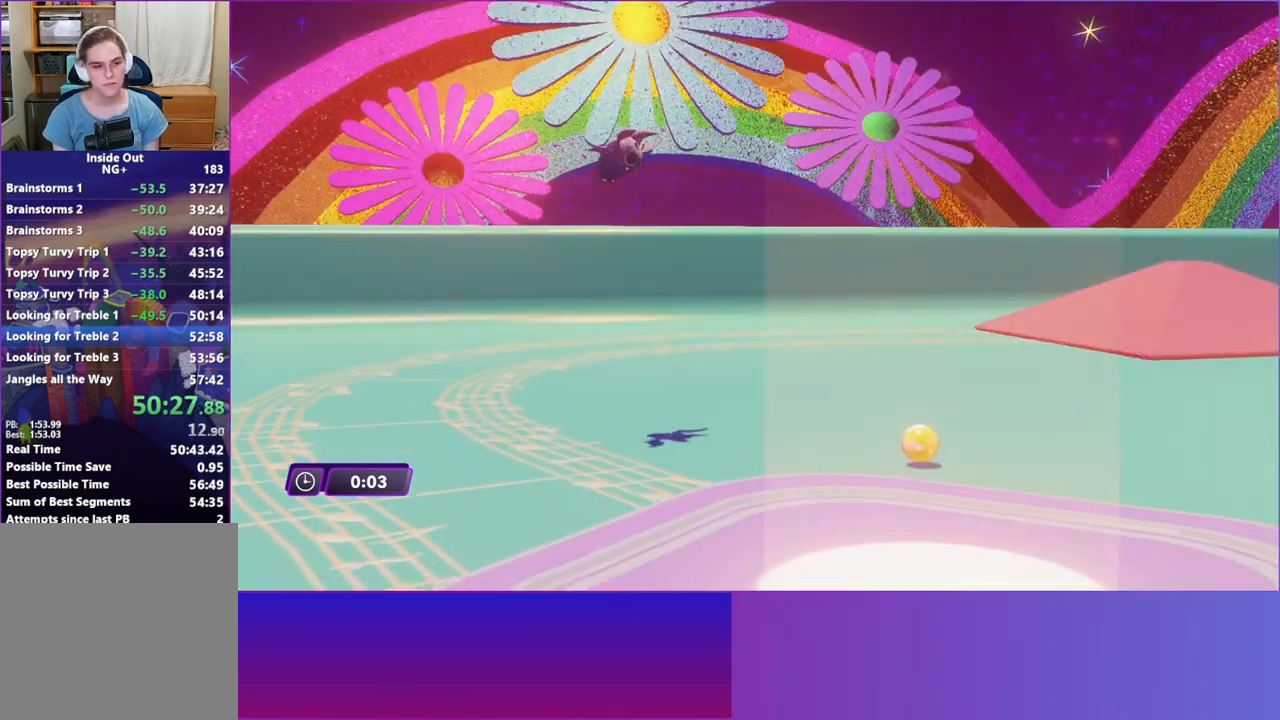
{"buttons": [], "left_stick": "center", "events": []}
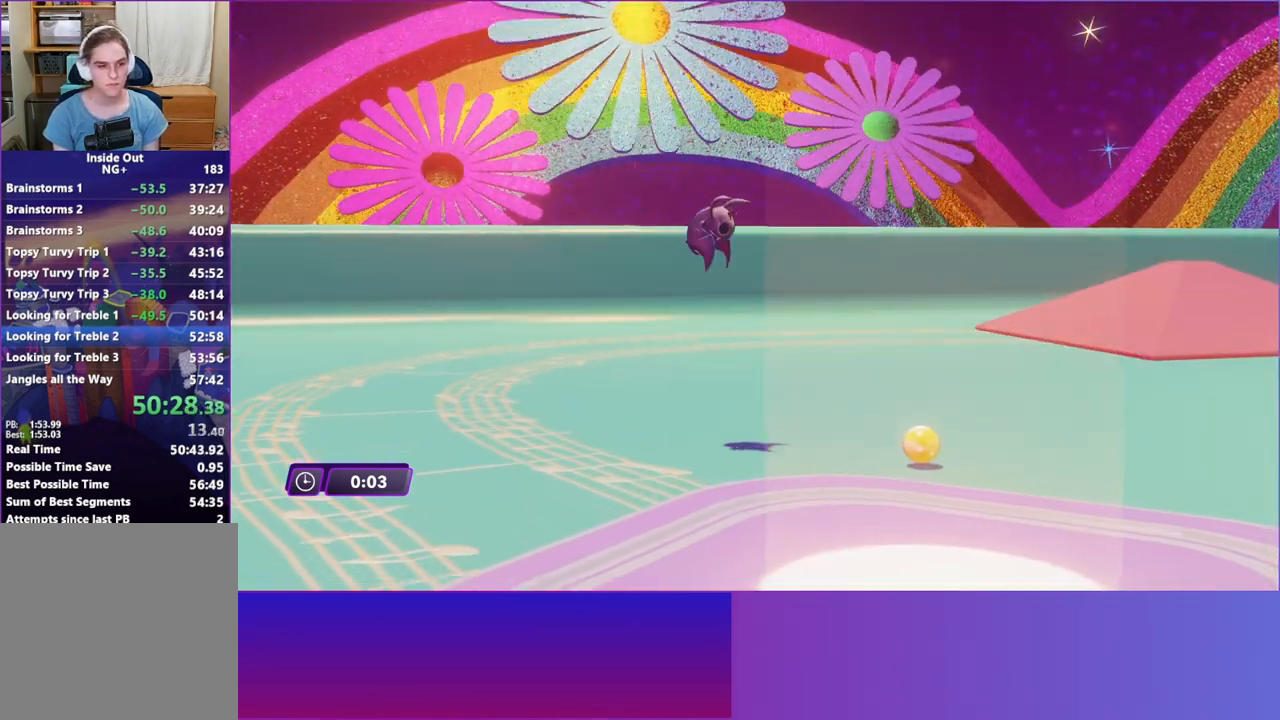
{"buttons": [], "left_stick": "center", "events": []}
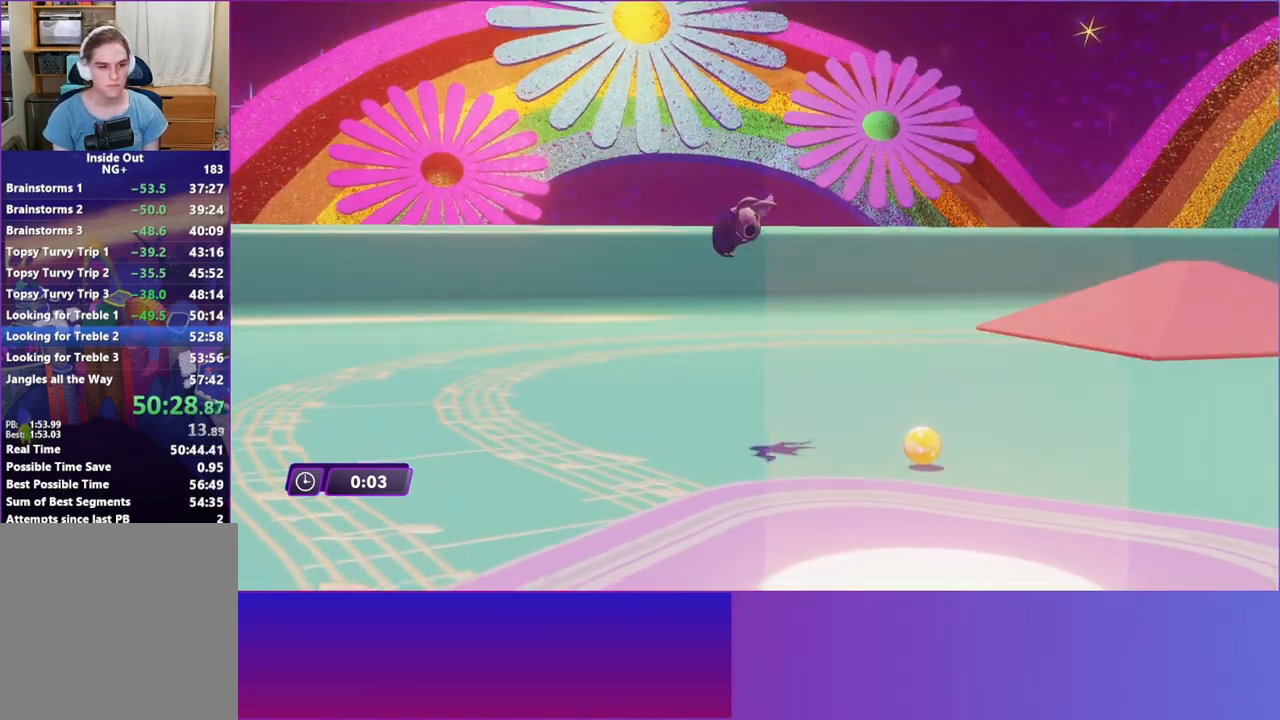
{"buttons": [], "left_stick": "center", "events": []}
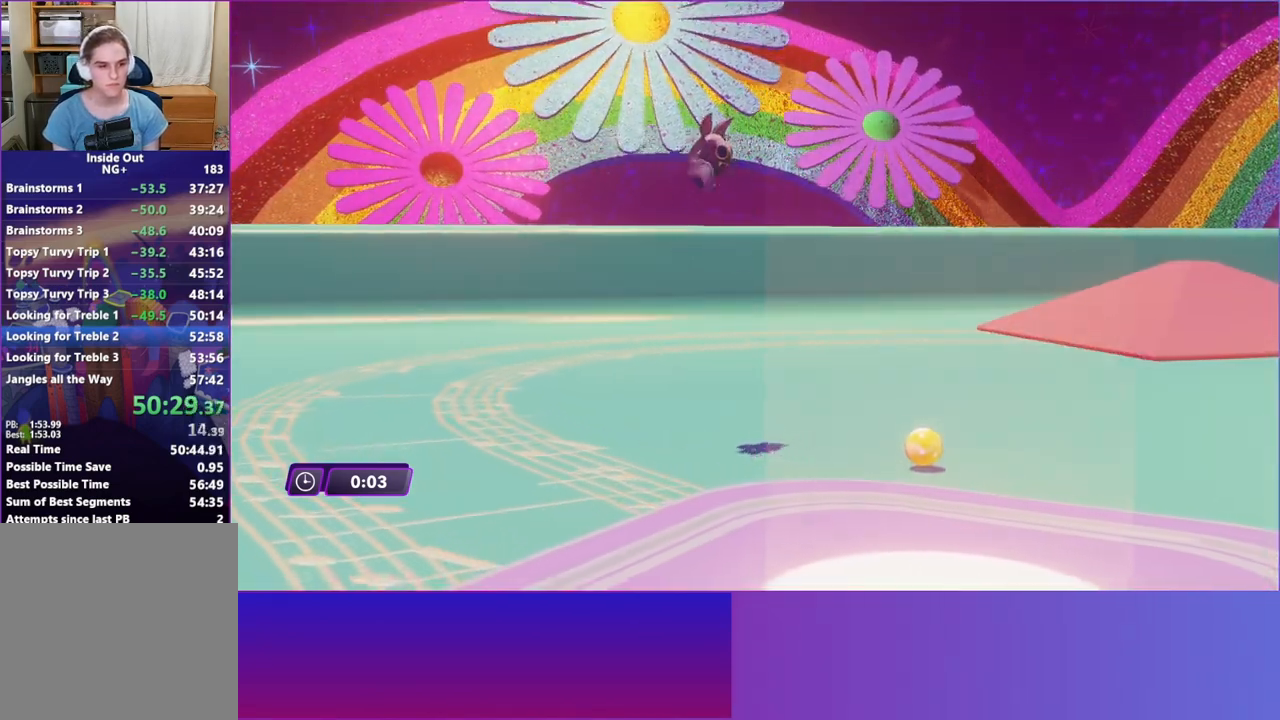
{"buttons": [], "left_stick": "down-right", "events": [[267, "left_stick", "down-right"]]}
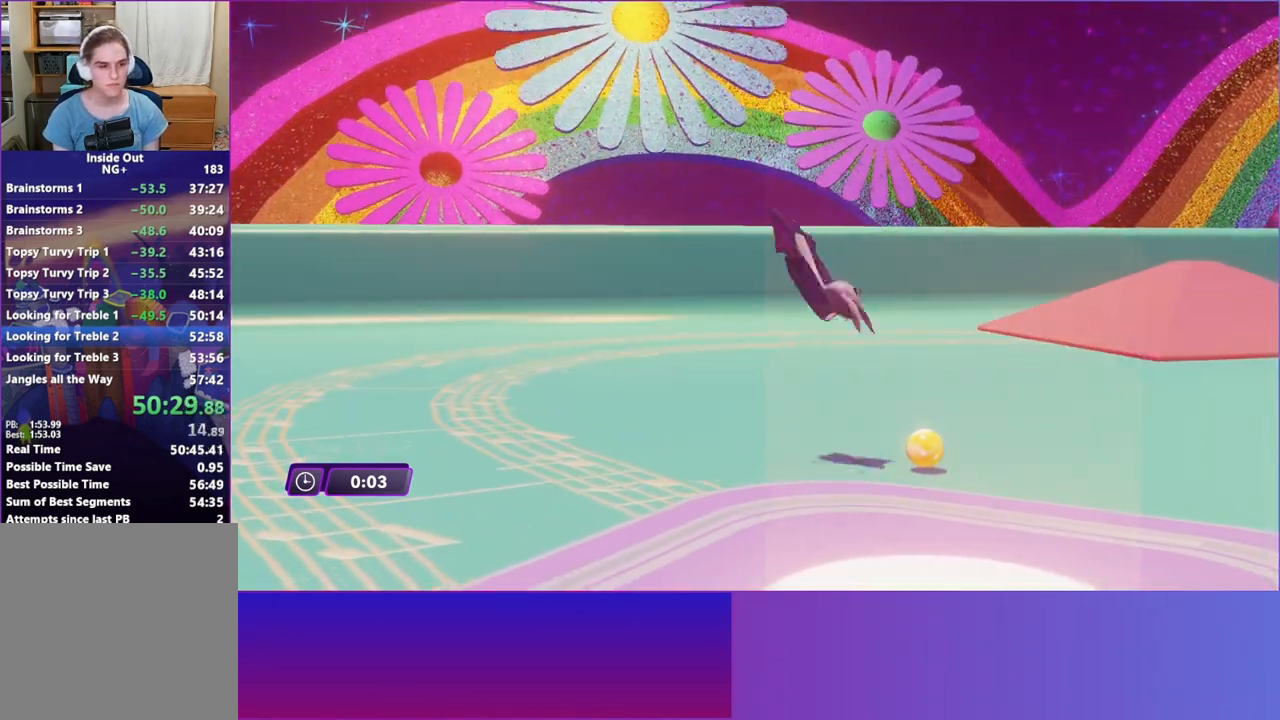
{"buttons": [], "left_stick": "down-right", "events": []}
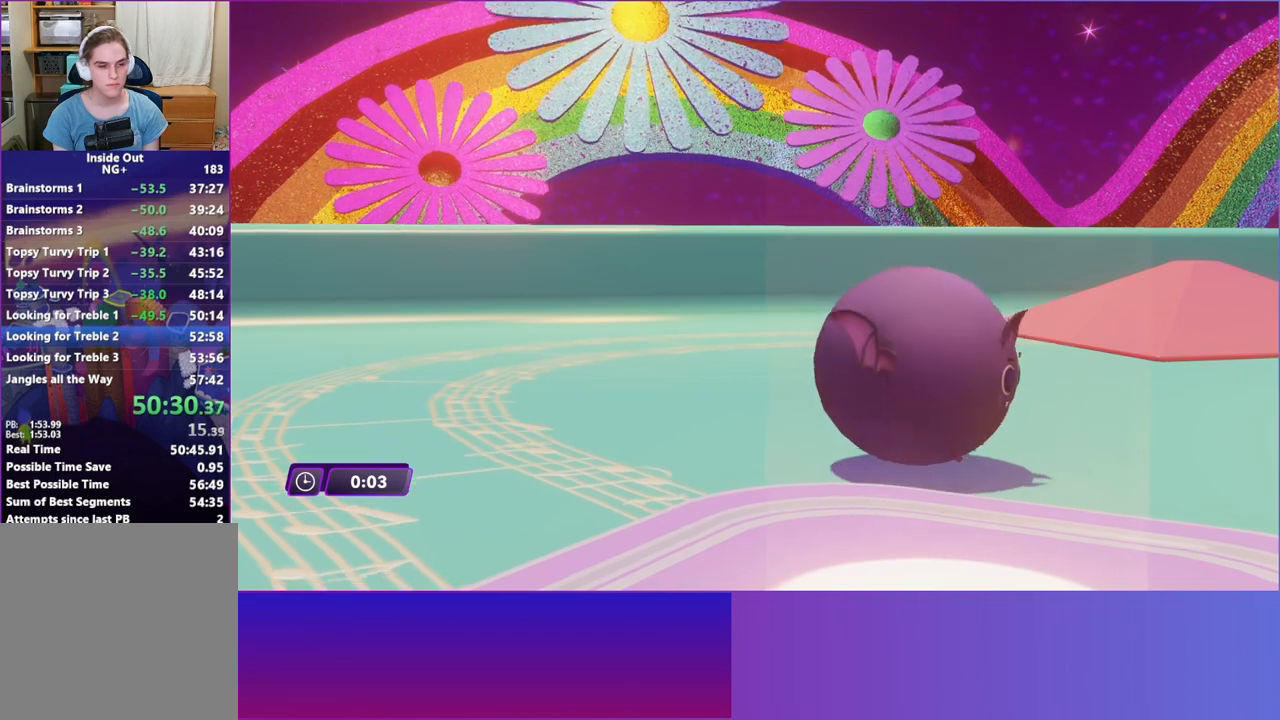
{"buttons": [], "left_stick": "down-right", "events": []}
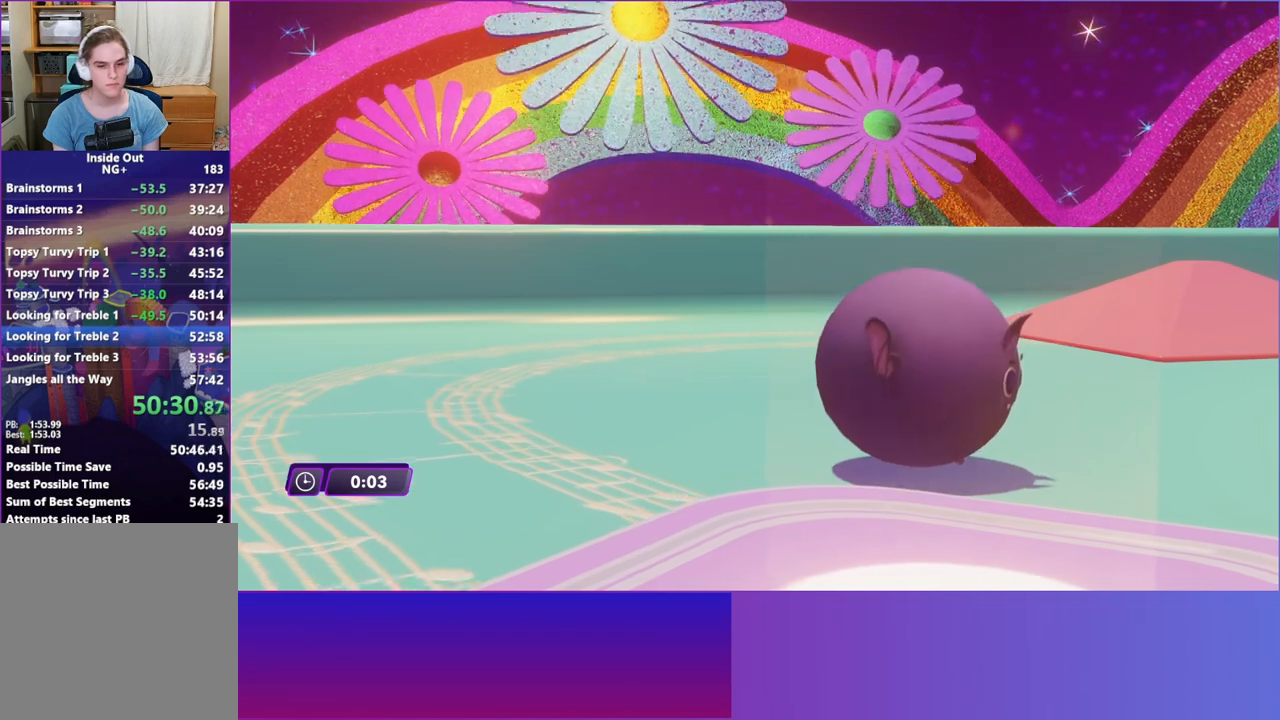
{"buttons": [], "left_stick": "down-right", "events": []}
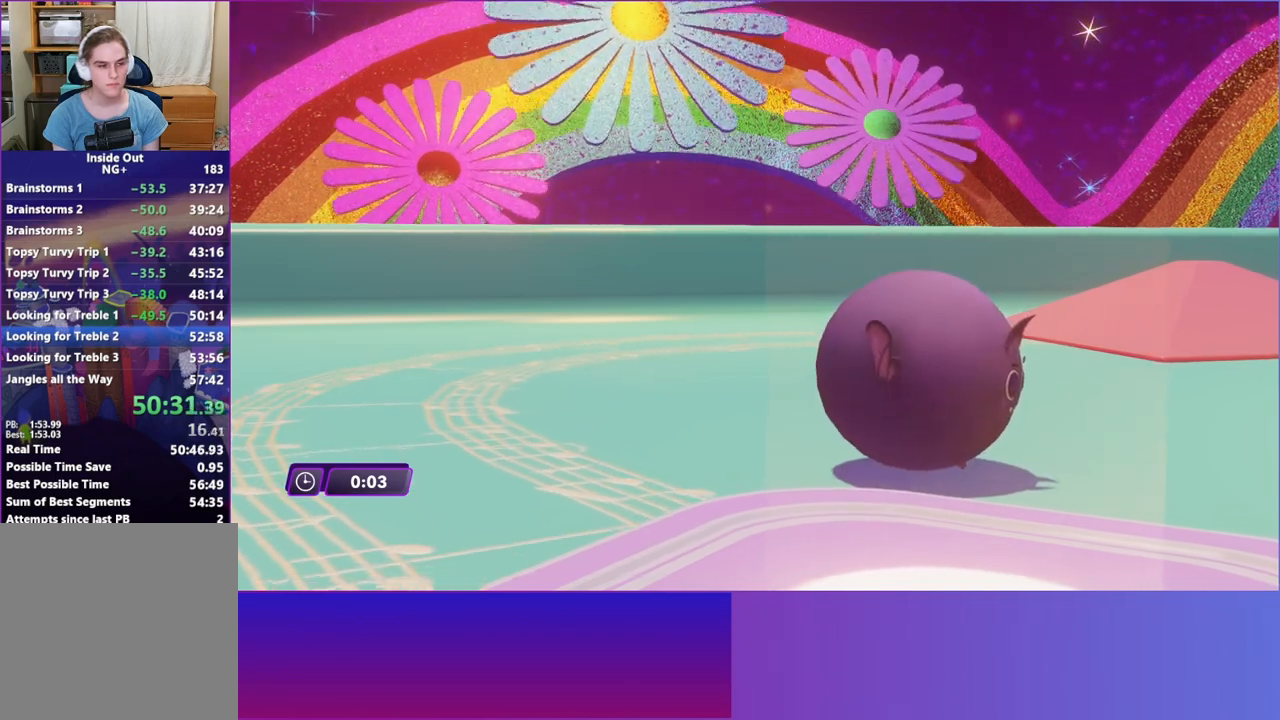
{"buttons": [], "left_stick": "down-right", "events": []}
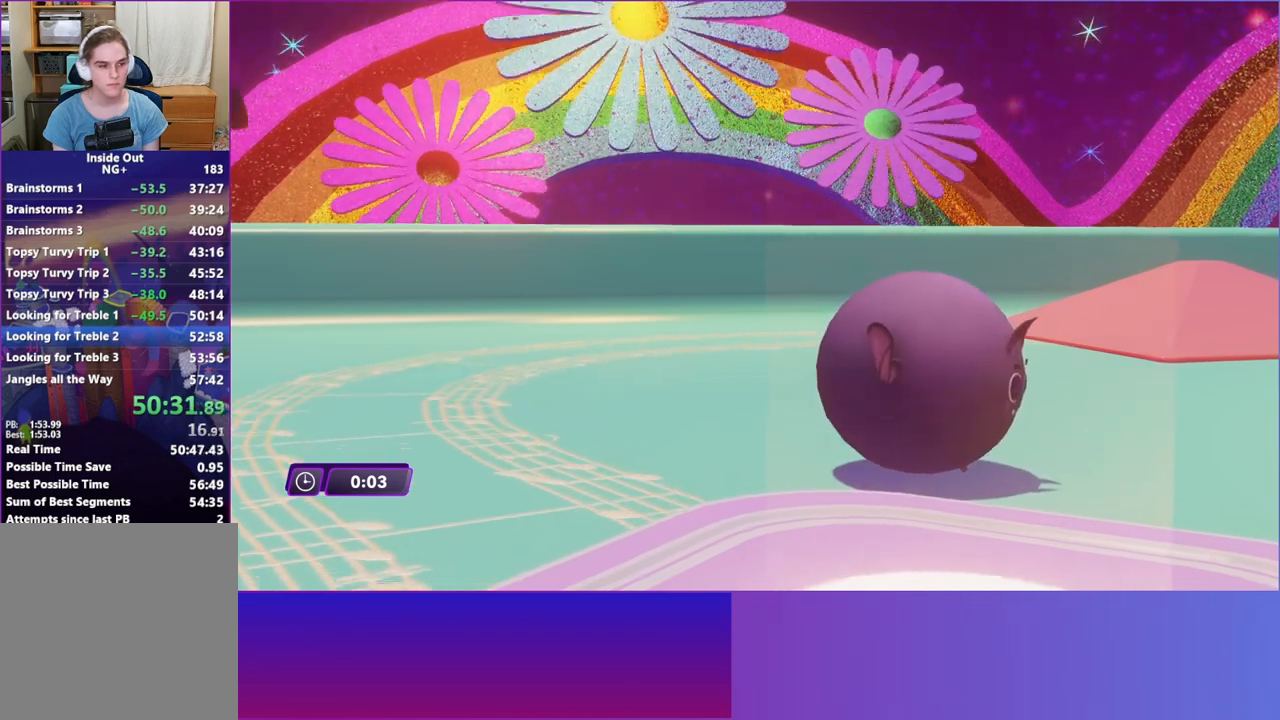
{"buttons": [], "left_stick": "down-right", "events": []}
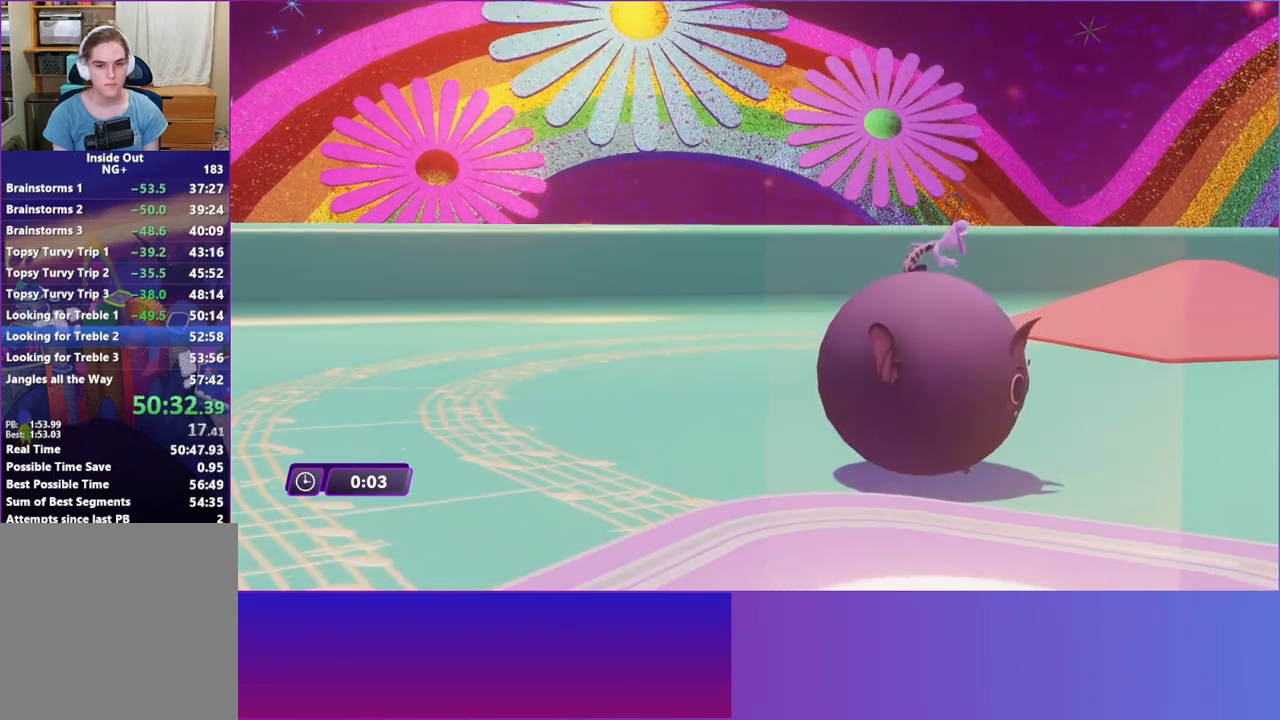
{"buttons": [], "left_stick": "down-right", "events": []}
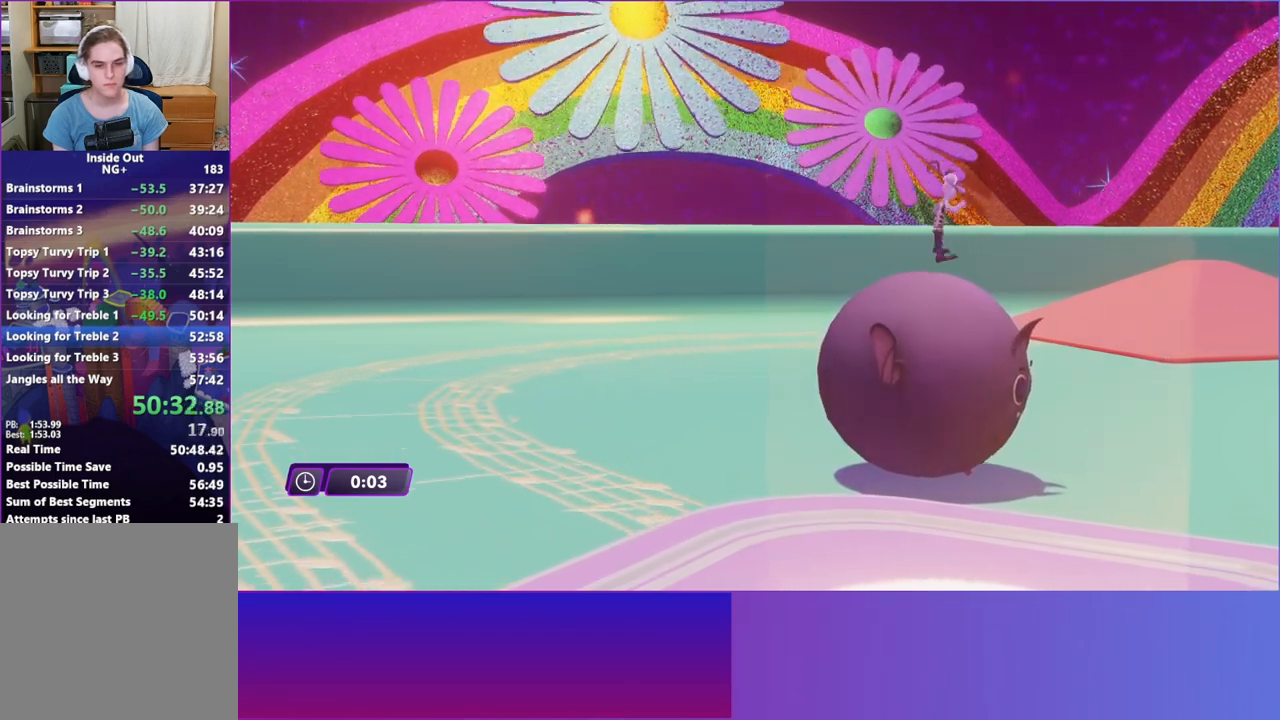
{"buttons": [], "left_stick": "down-right", "events": []}
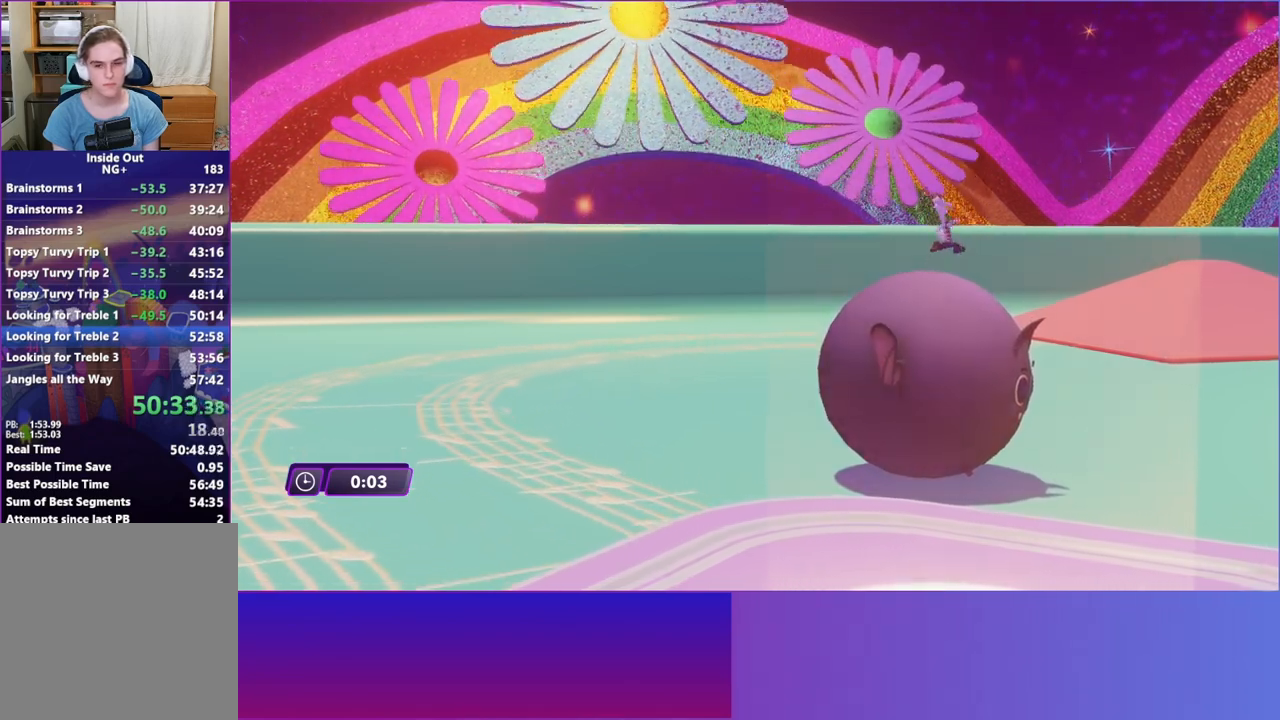
{"buttons": [], "left_stick": "down-right", "events": []}
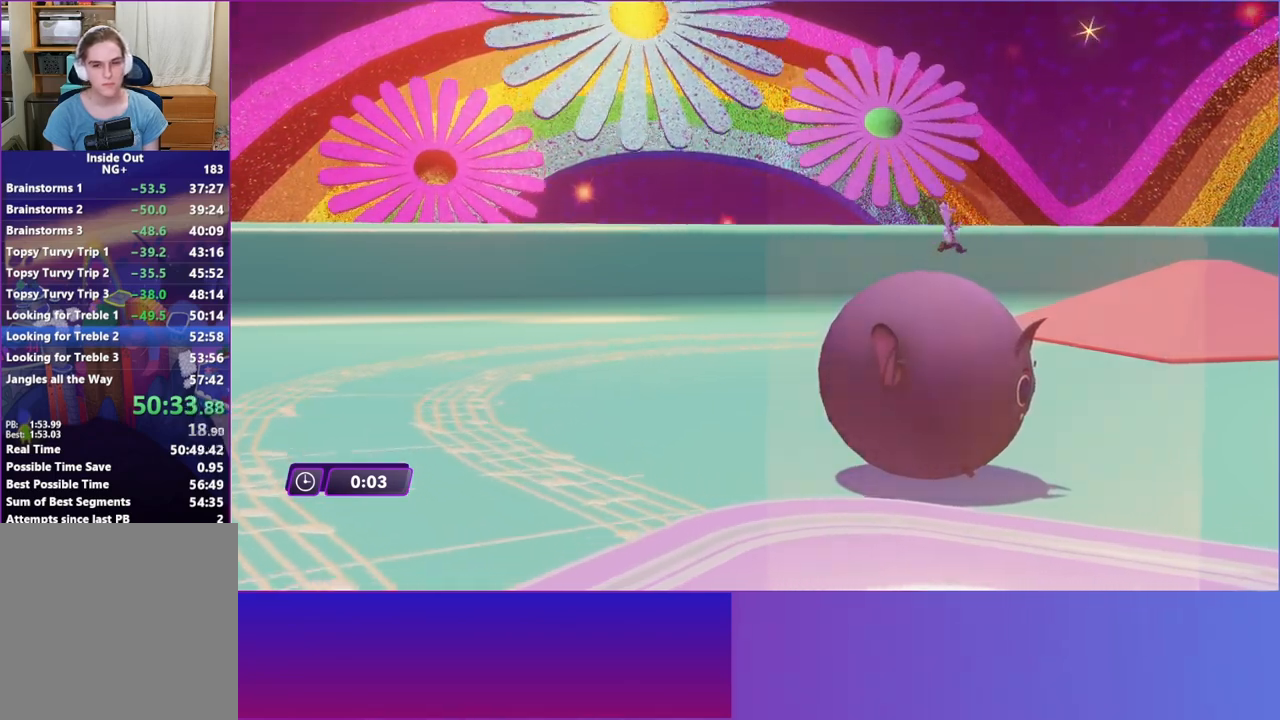
{"buttons": [], "left_stick": "down-right", "events": []}
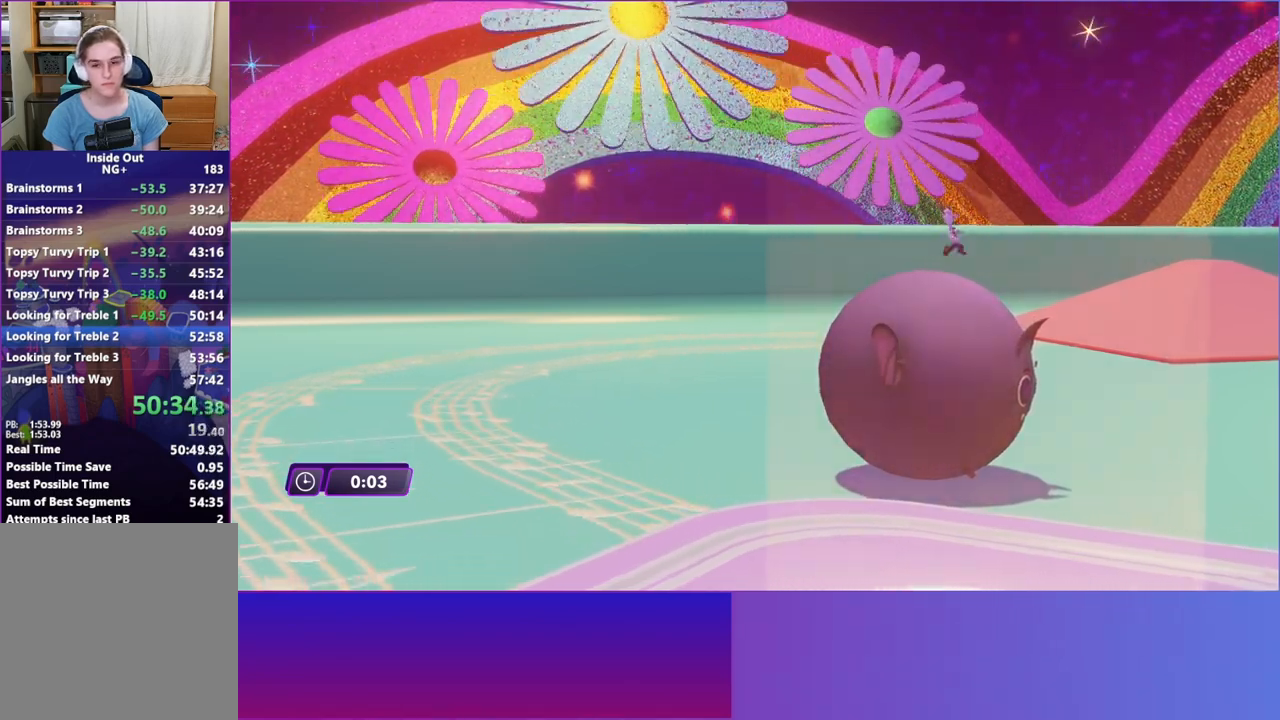
{"buttons": [], "left_stick": "down-right", "events": []}
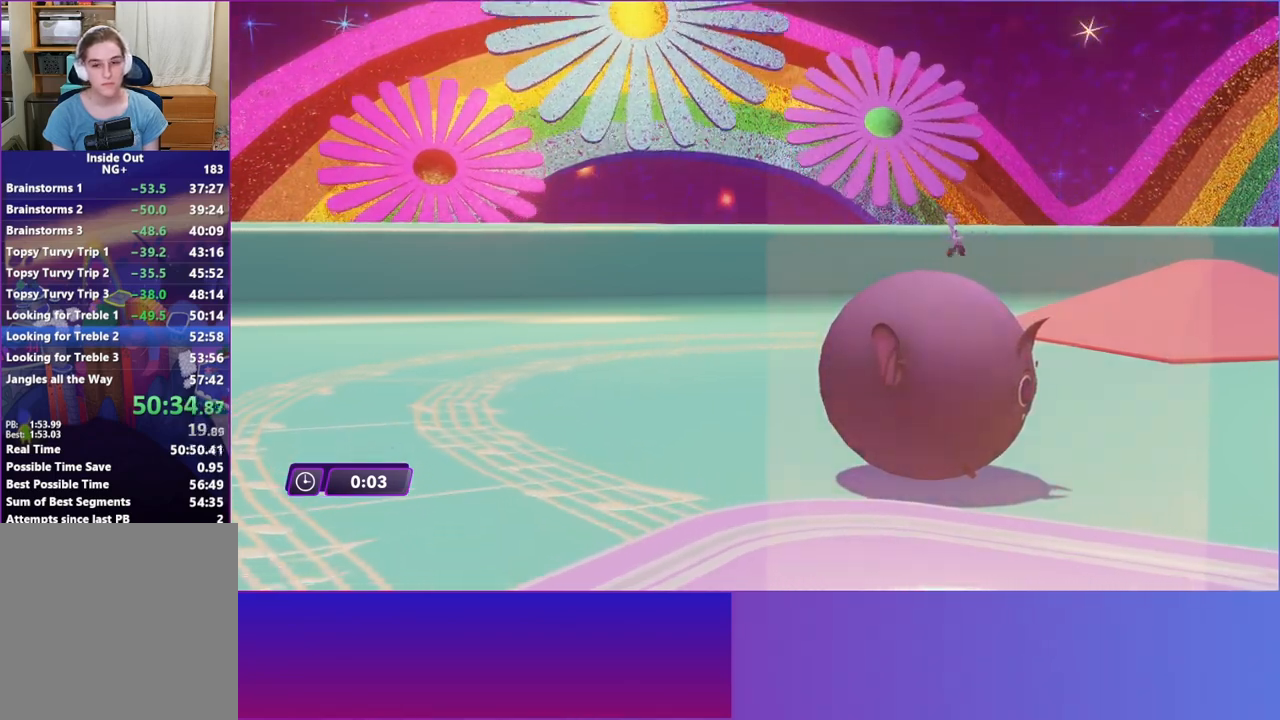
{"buttons": [], "left_stick": "down-left", "events": [[83, "left_stick", "center"], [200, "left_stick", "down"], [300, "left_stick", "down-left"]]}
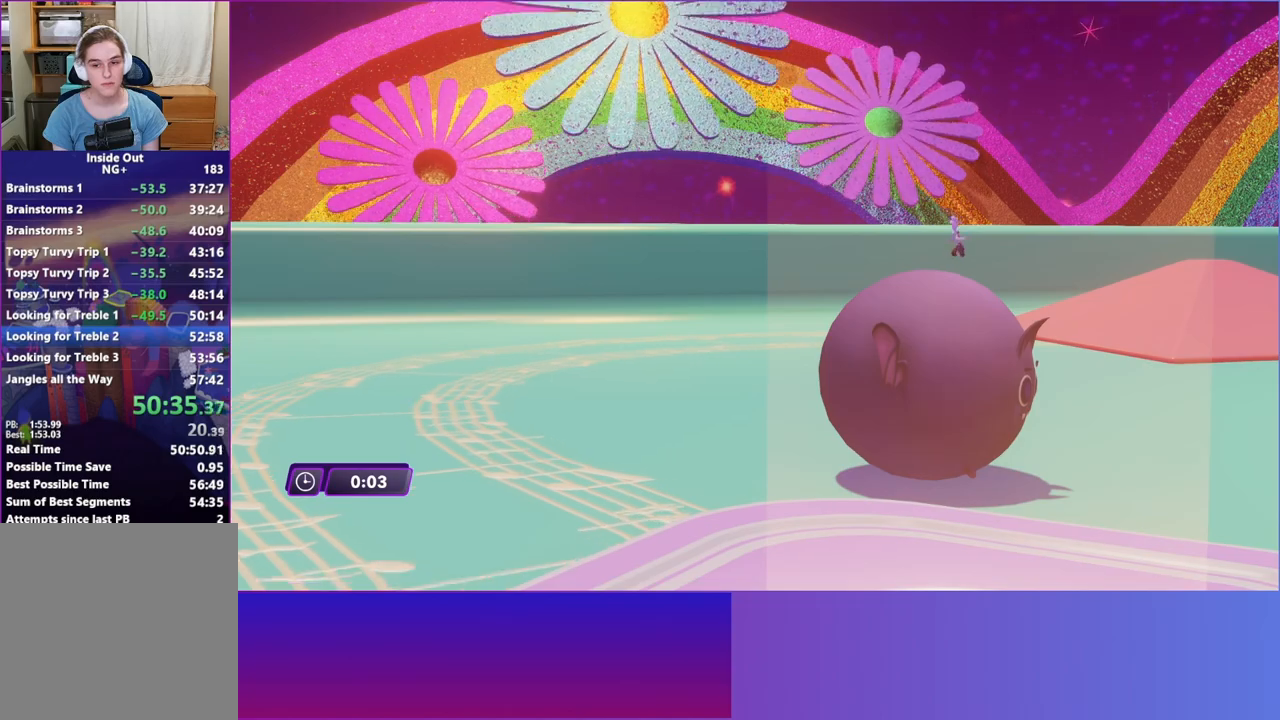
{"buttons": [], "left_stick": "down", "events": [[217, "left_stick", "center"], [350, "left_stick", "down"]]}
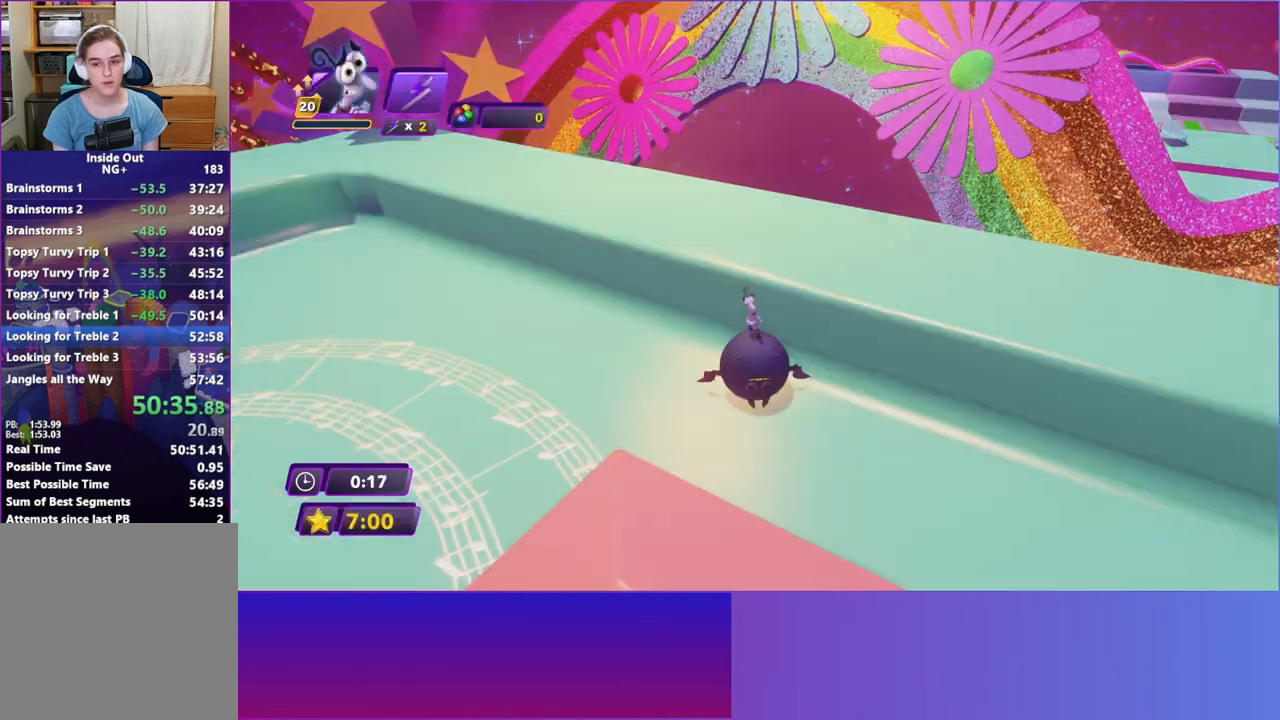
{"buttons": [], "left_stick": "down", "events": []}
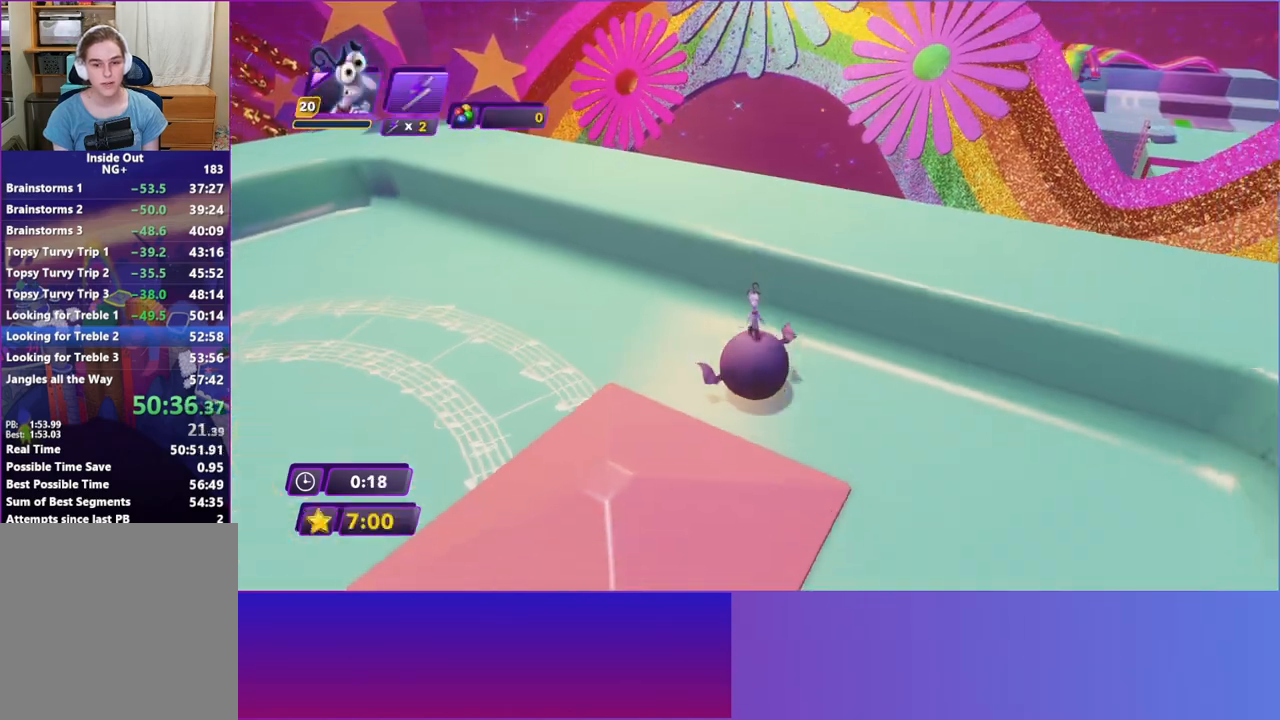
{"buttons": [], "left_stick": "down-left", "events": [[500, "left_stick", "down-left"]]}
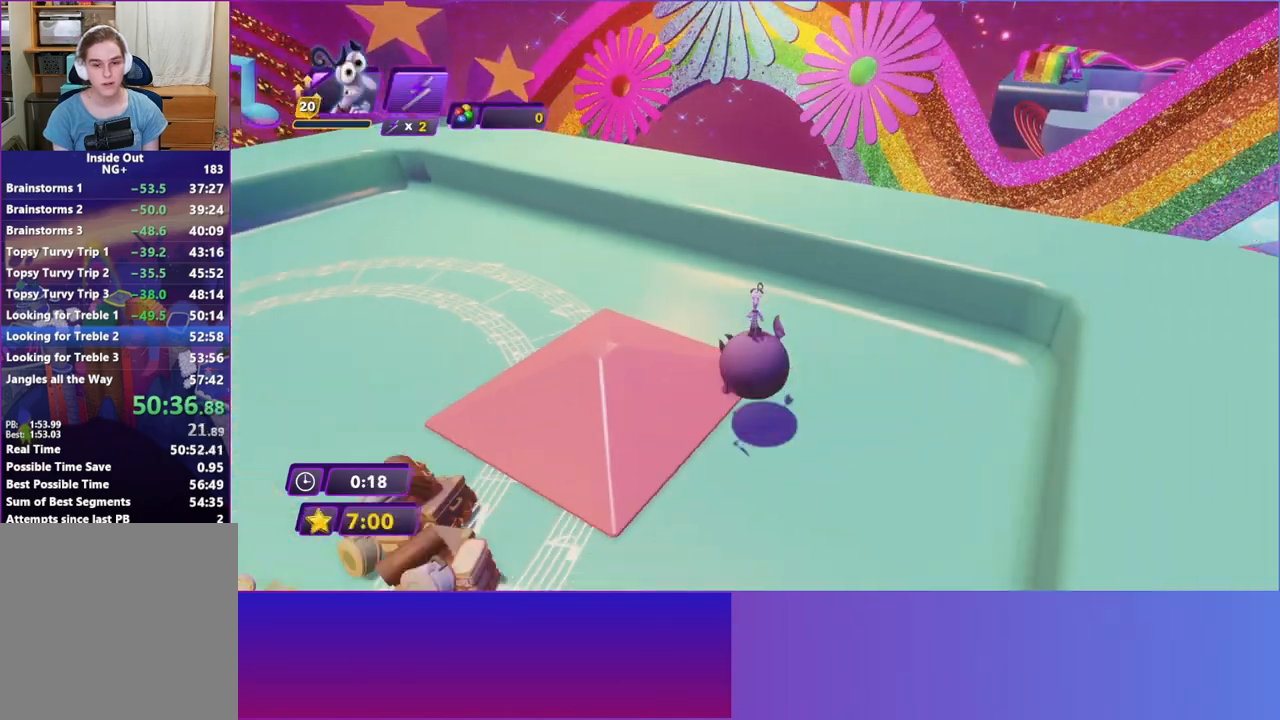
{"buttons": [], "left_stick": "down-left", "events": []}
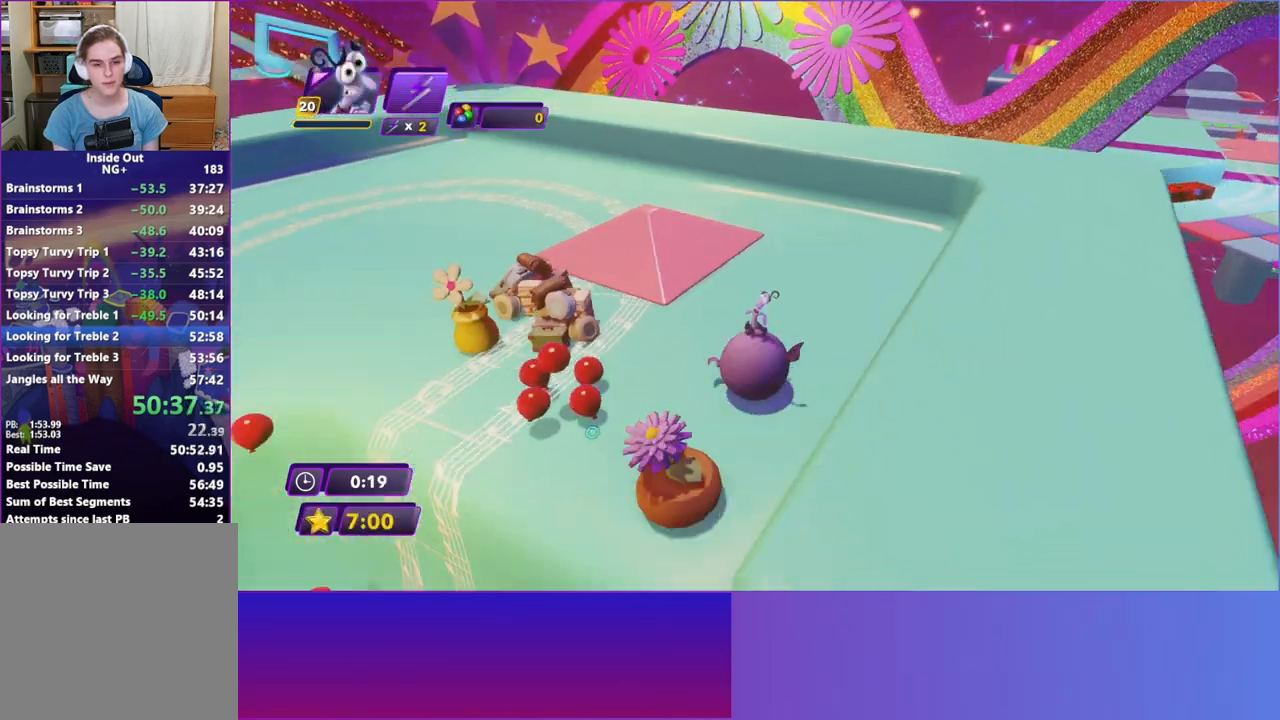
{"buttons": [], "left_stick": "down-right", "events": [[350, "left_stick", "down"], [483, "left_stick", "down-right"]]}
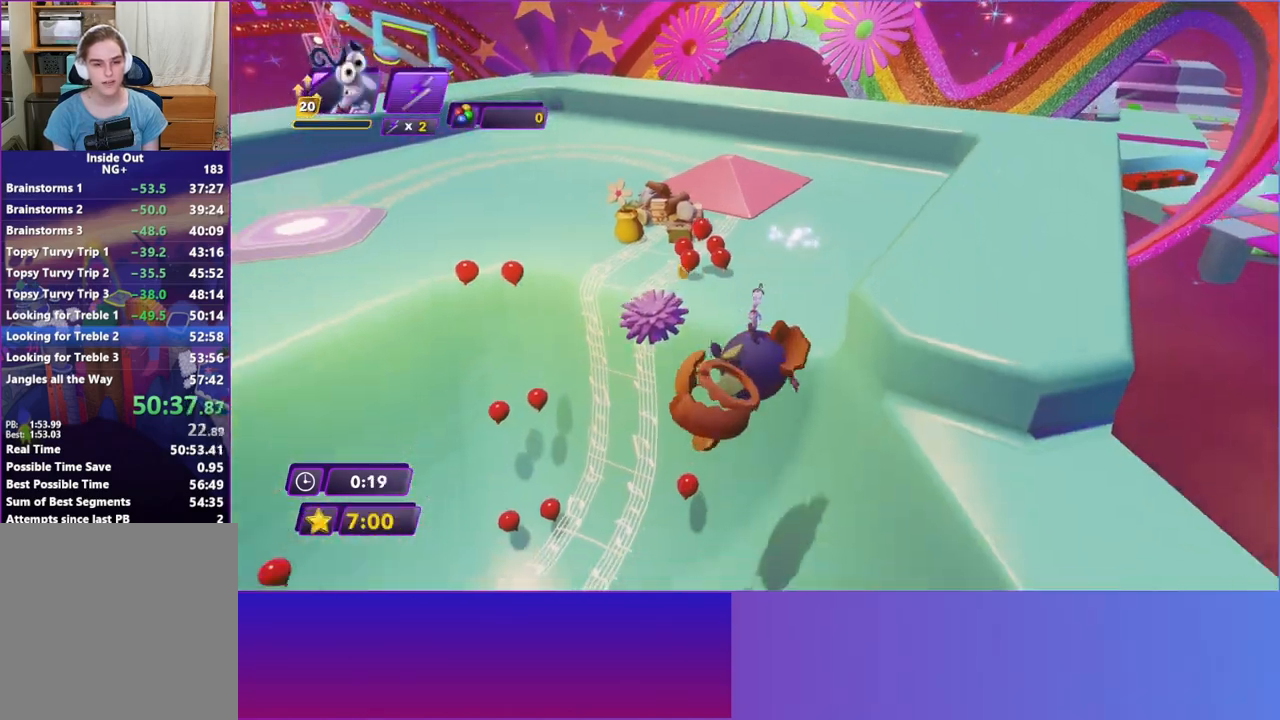
{"buttons": [], "left_stick": "right", "events": [[350, "left_stick", "right"]]}
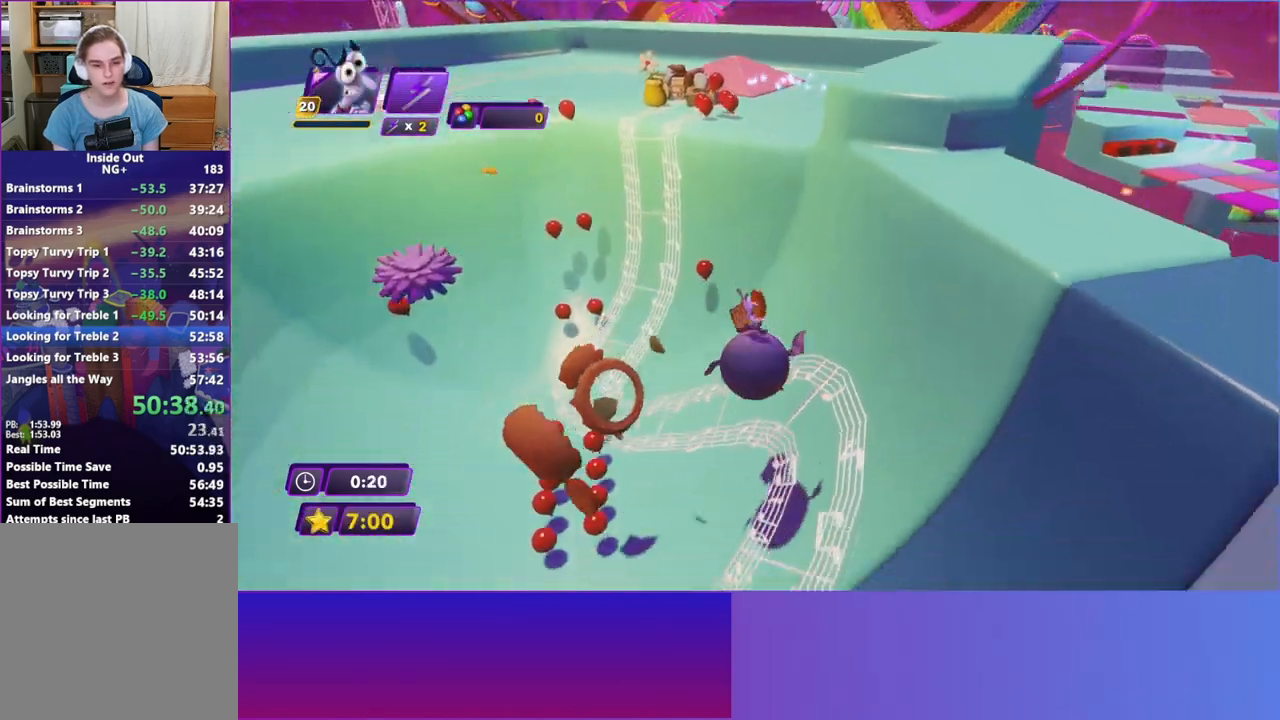
{"buttons": [], "left_stick": "down-right", "events": [[50, "left_stick", "down-right"], [167, "left_stick", "down"], [500, "left_stick", "down-right"]]}
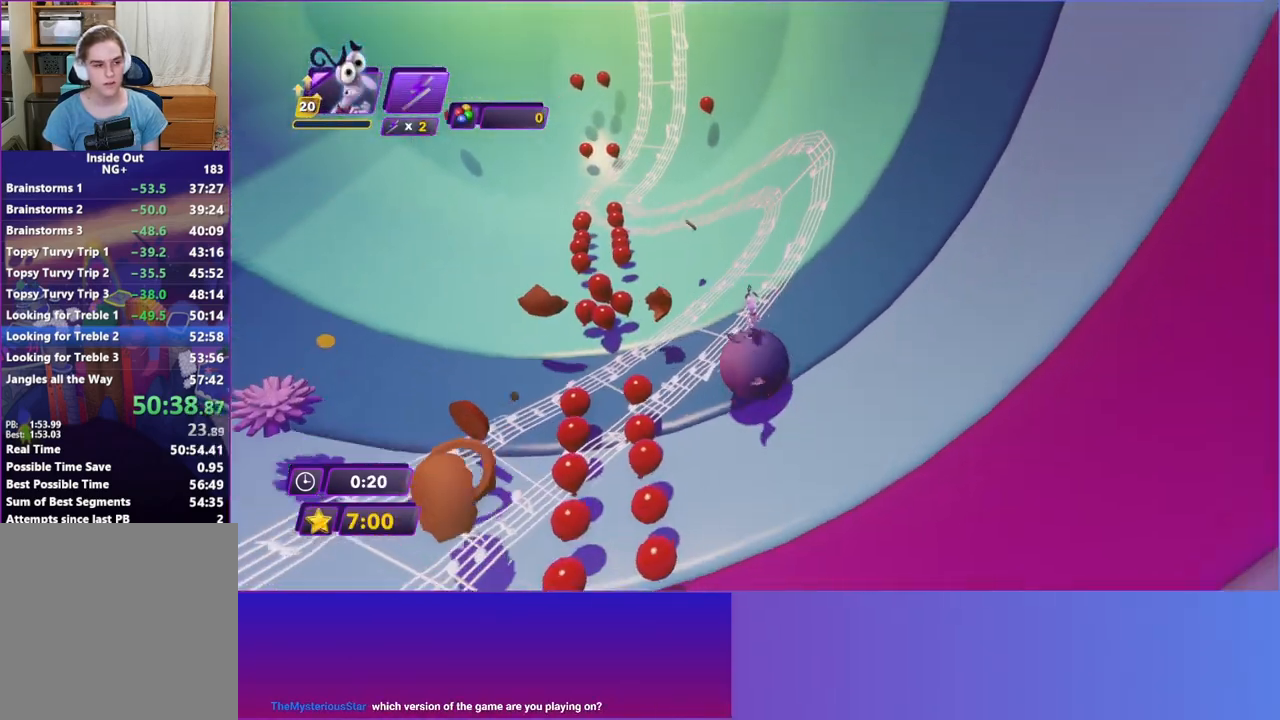
{"buttons": [], "left_stick": "down-right", "events": []}
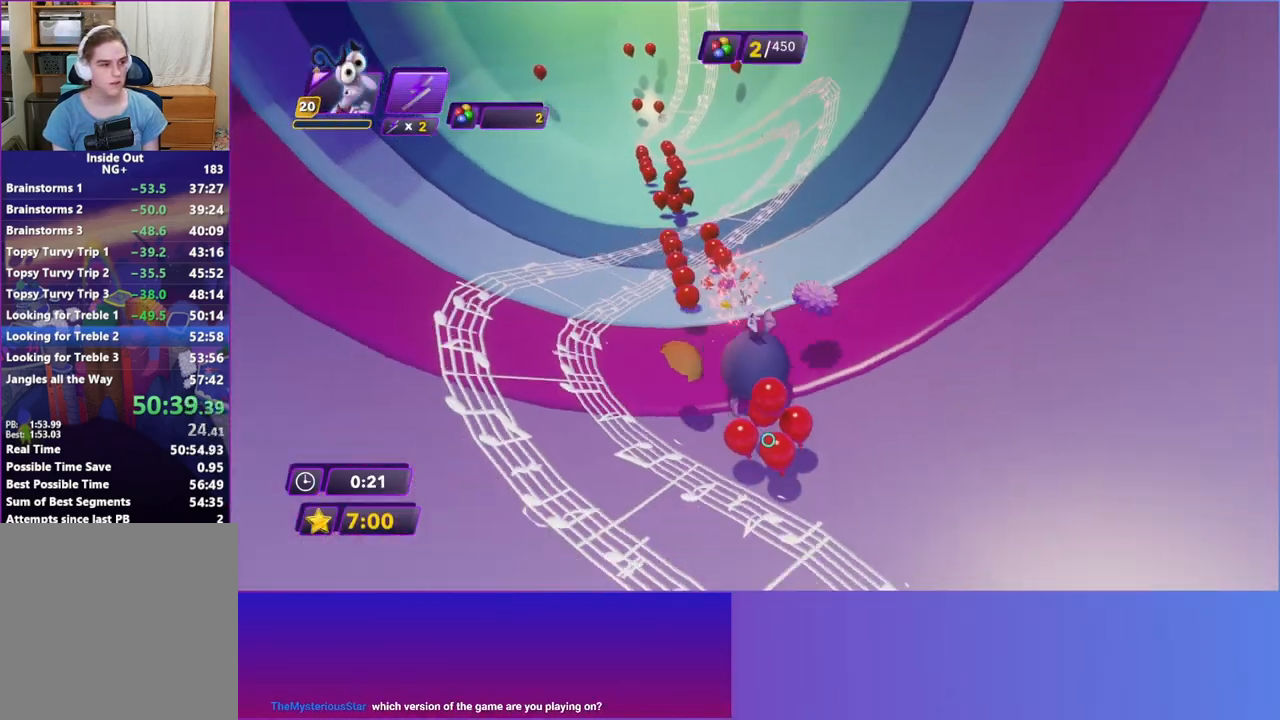
{"buttons": [], "left_stick": "down-right", "events": []}